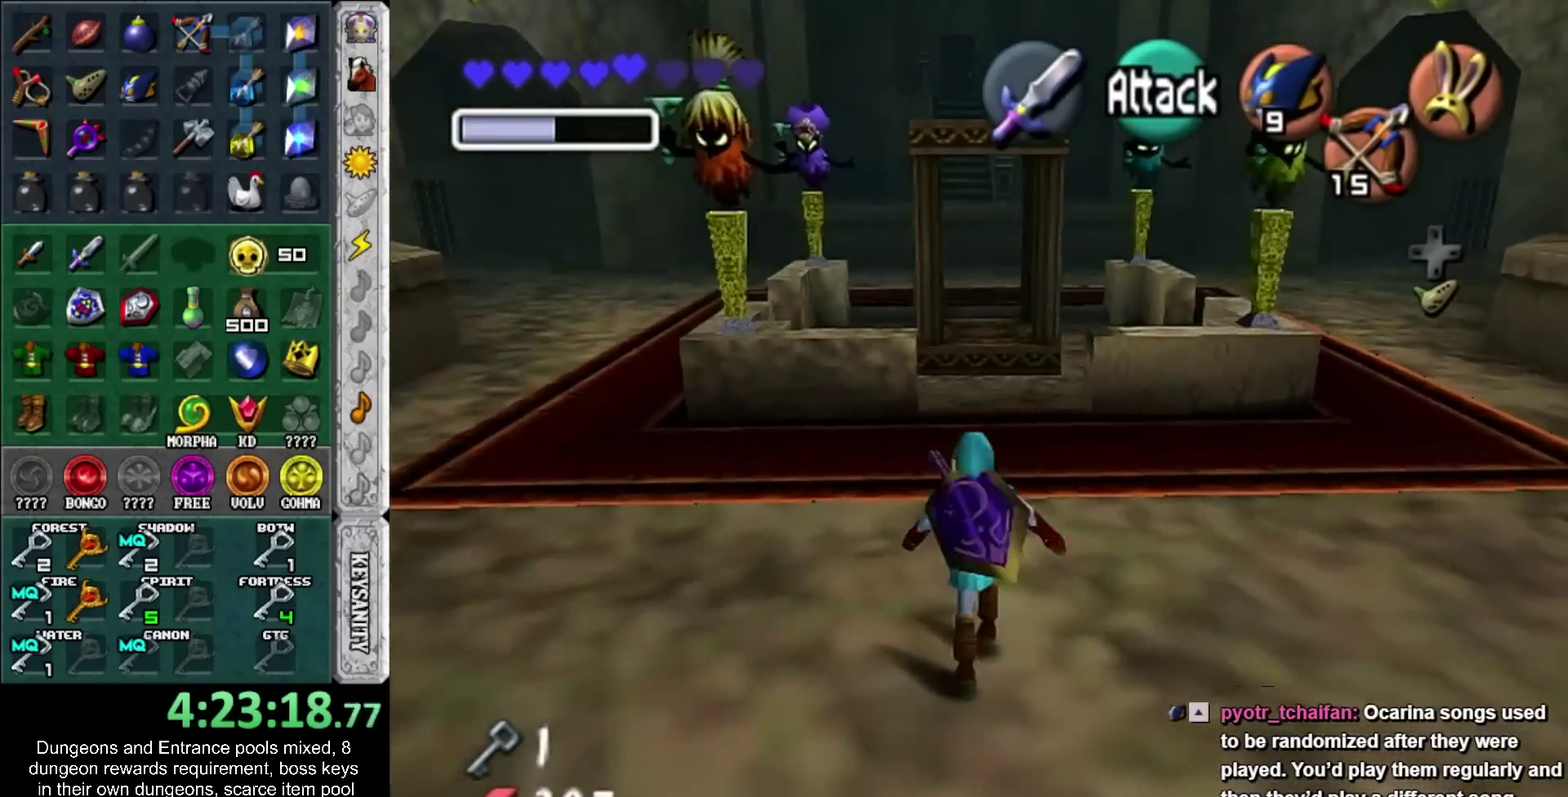
Gameplay with a controller; each line is a JSON object with the inputs held at the frame after it. "events" lists button and stick changes between this image and that frame as [ms after this image, input, new state], when the widget could be followed in between. Not read: L2 L3 R3.
{"buttons": [], "left_stick": "up", "right_stick": "center", "events": []}
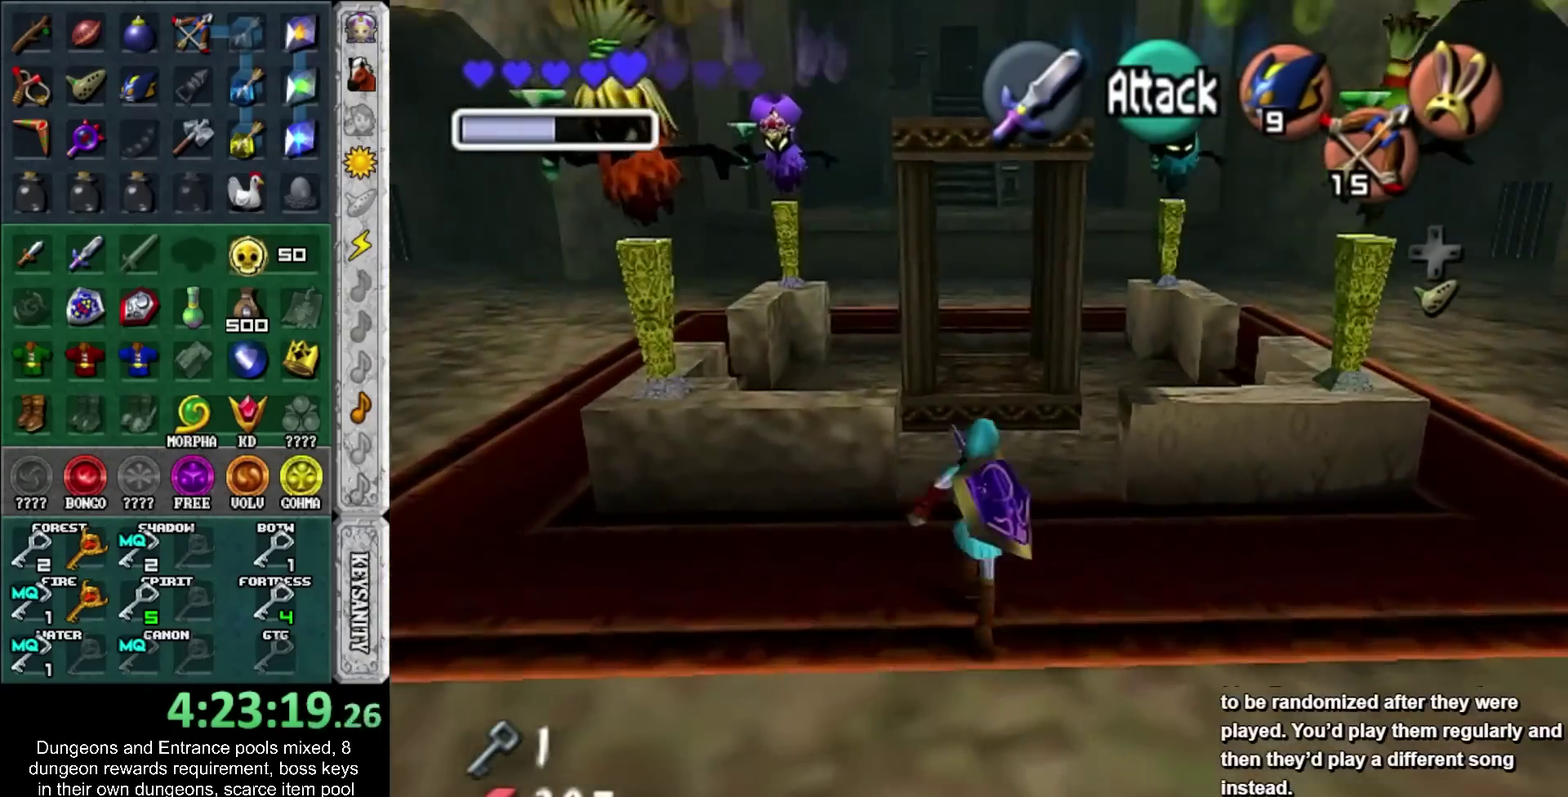
{"buttons": [], "left_stick": "up", "right_stick": "center", "events": []}
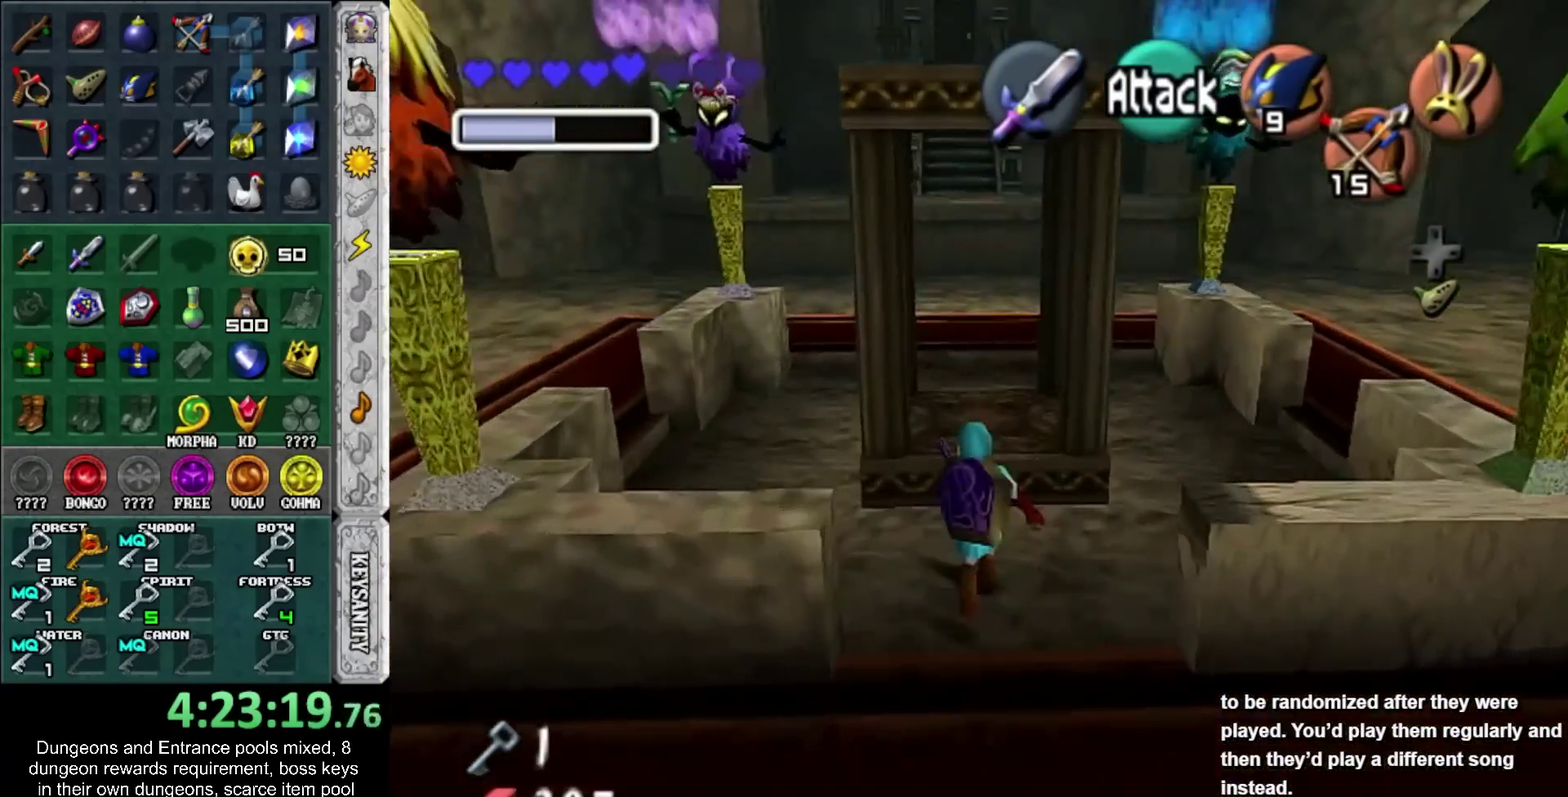
{"buttons": [], "left_stick": "up", "right_stick": "center", "events": []}
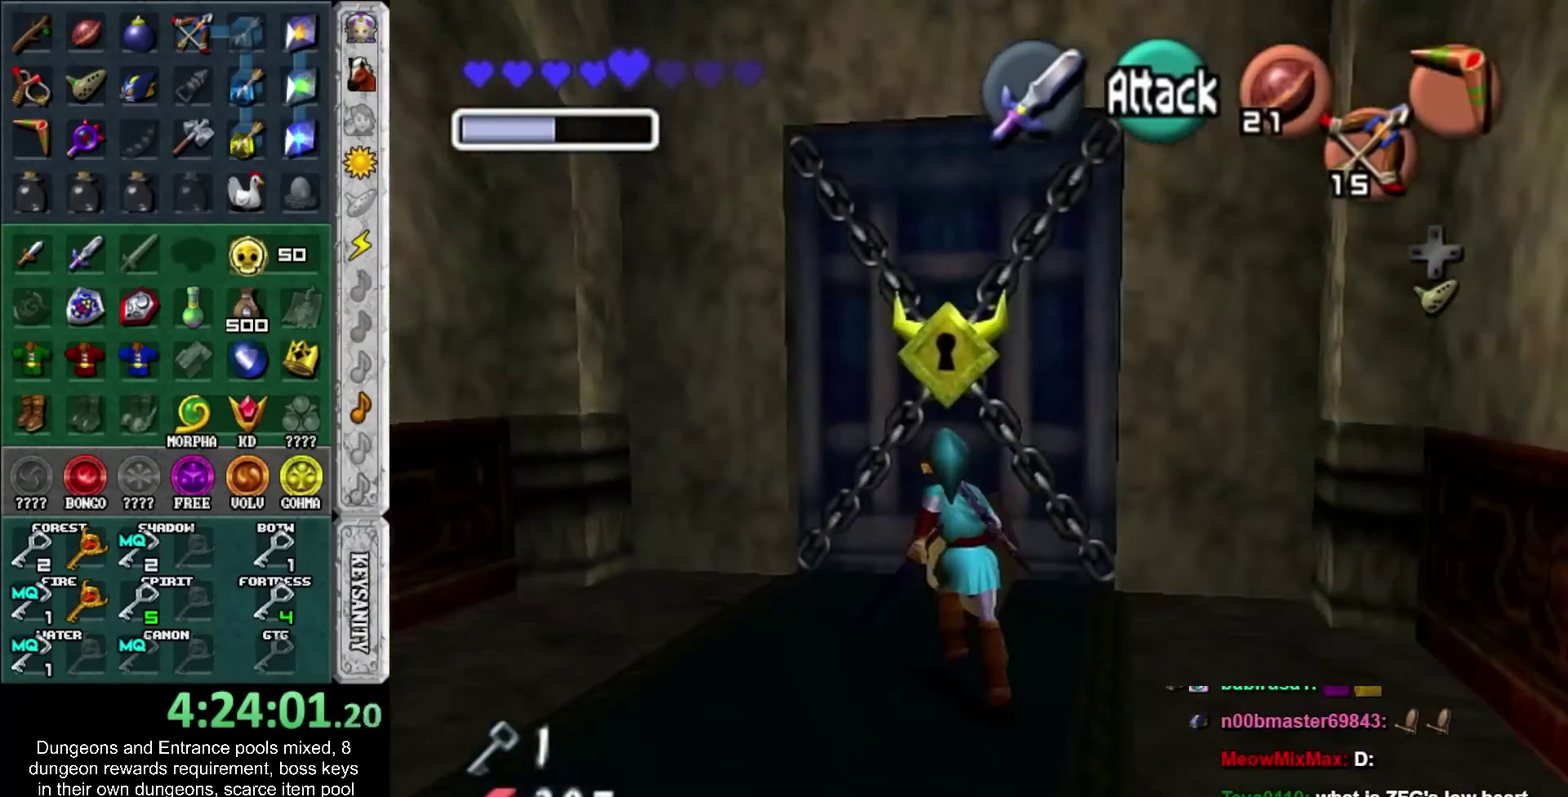
{"buttons": [], "left_stick": "up", "right_stick": "center", "events": [[150, "CROSS", "down"], [267, "CROSS", "up"]]}
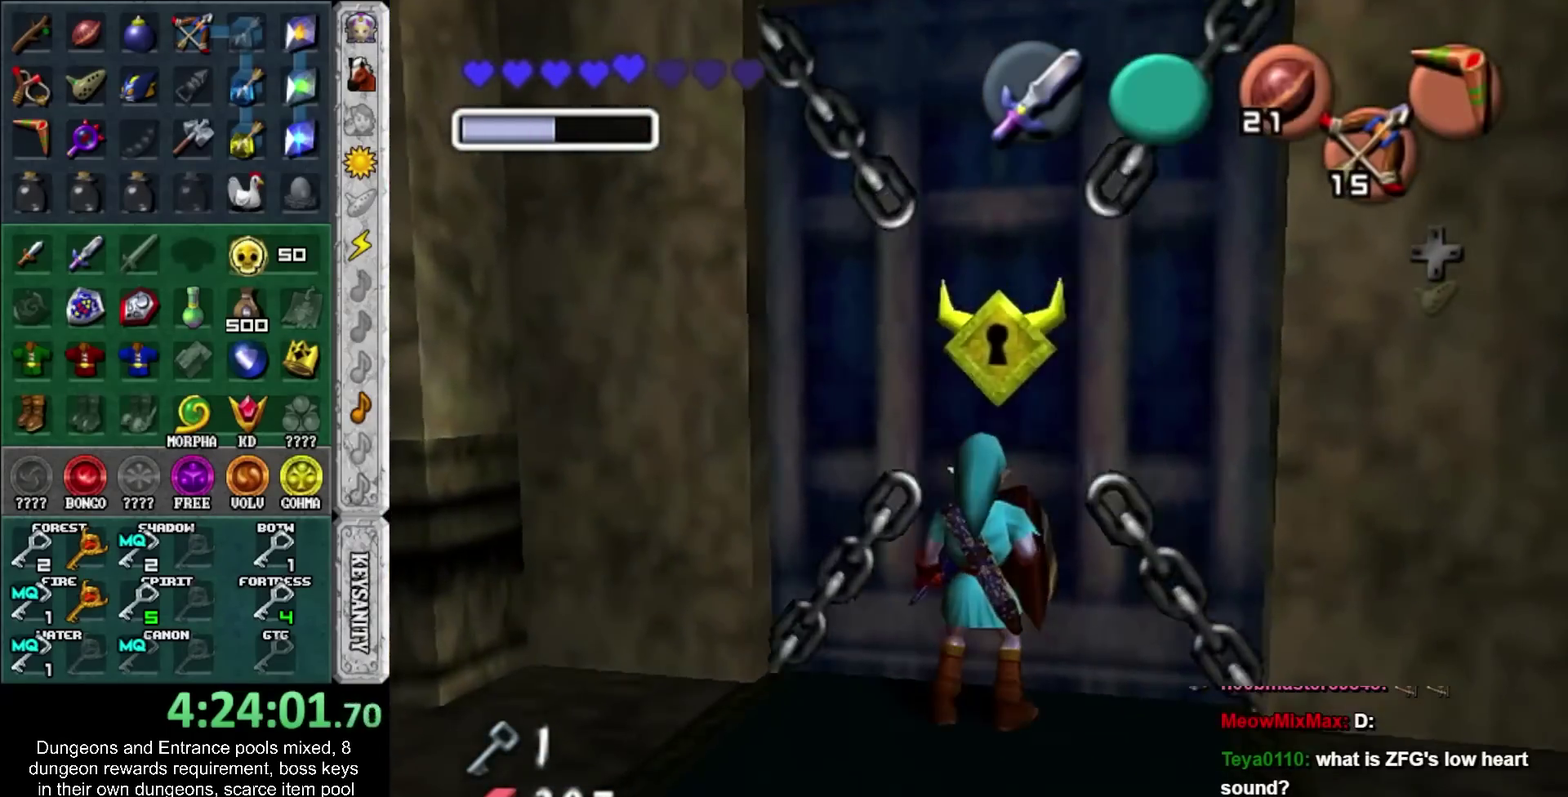
{"buttons": [], "left_stick": "center", "right_stick": "center", "events": [[333, "left_stick", "center"]]}
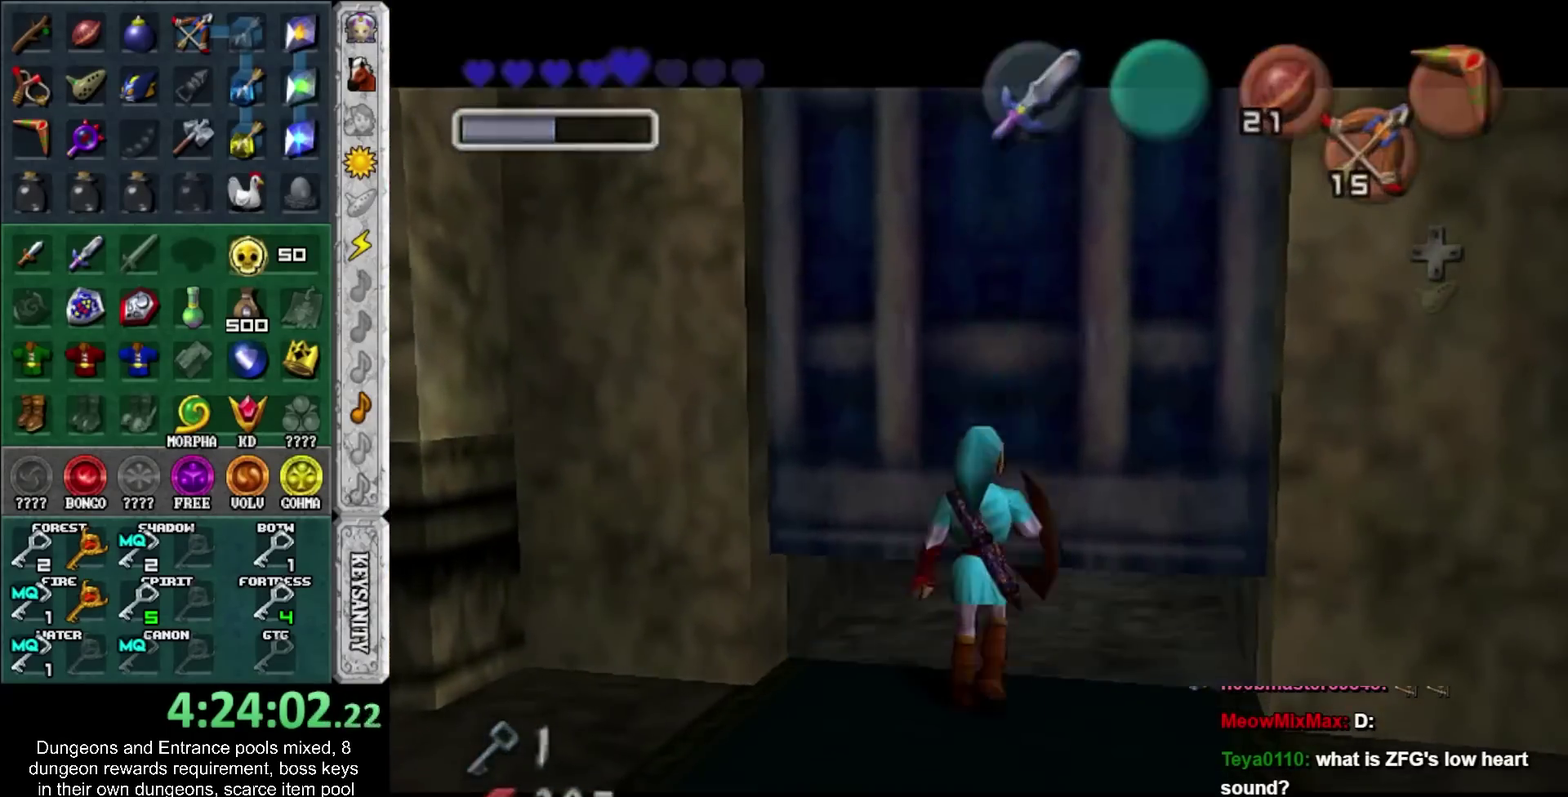
{"buttons": [], "left_stick": "up", "right_stick": "center", "events": [[117, "left_stick", "up"]]}
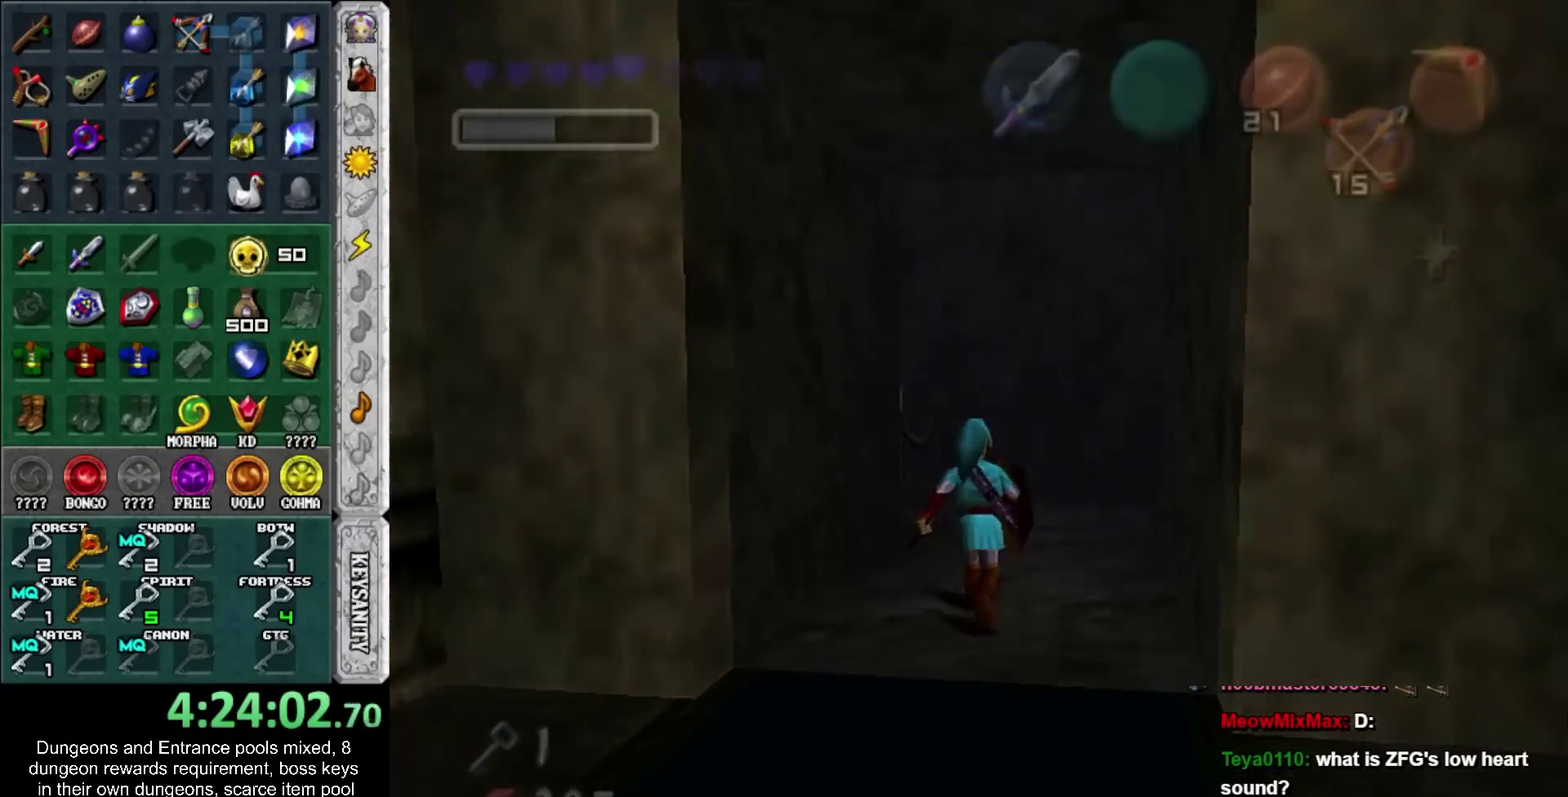
{"buttons": [], "left_stick": "center", "right_stick": "center", "events": [[350, "left_stick", "center"]]}
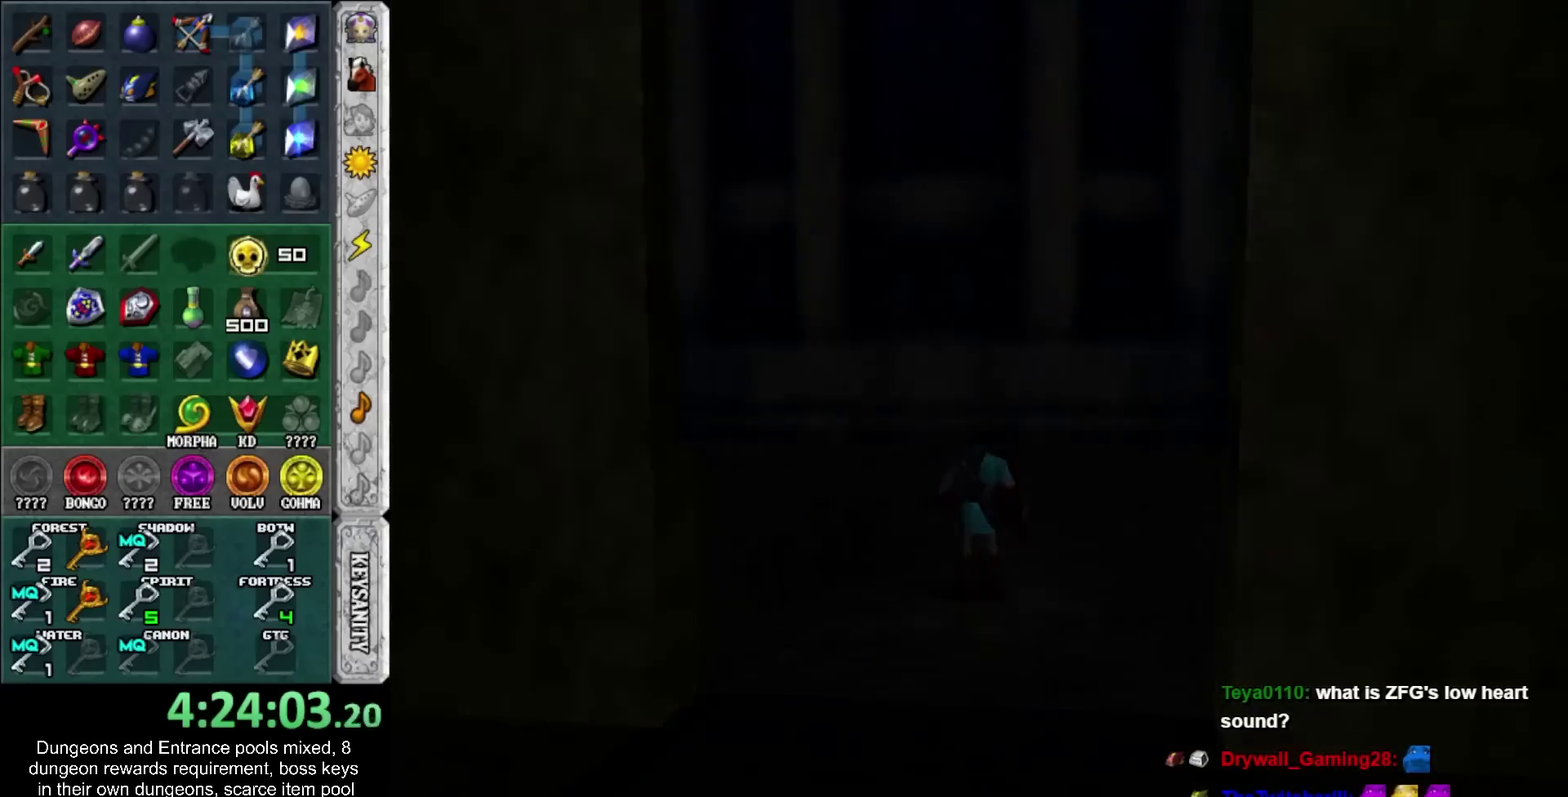
{"buttons": [], "left_stick": "center", "right_stick": "center", "events": [[17, "left_stick", "down-right"], [250, "left_stick", "center"]]}
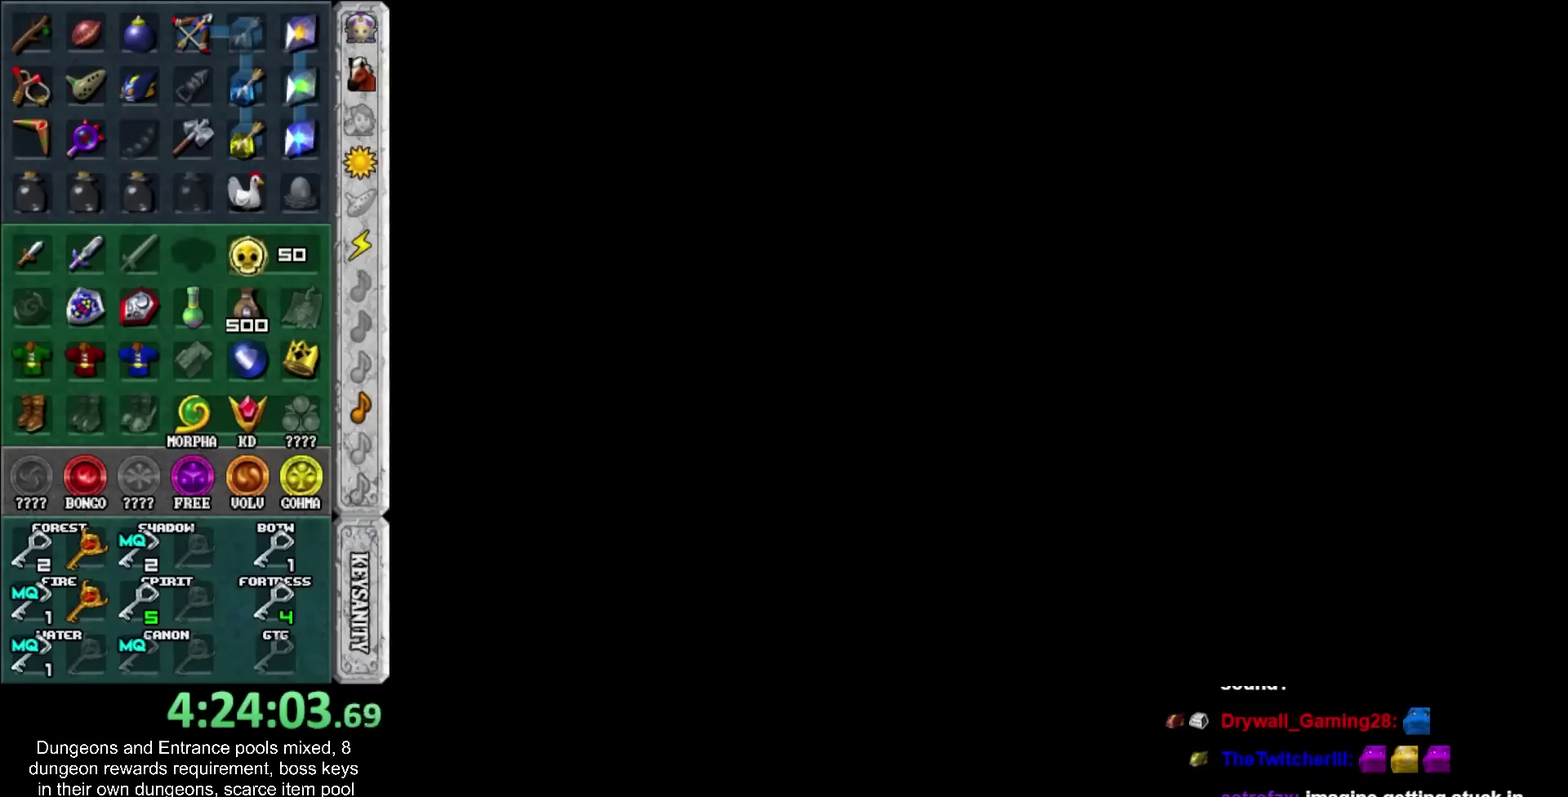
{"buttons": [], "left_stick": "up", "right_stick": "center", "events": [[350, "left_stick", "up"]]}
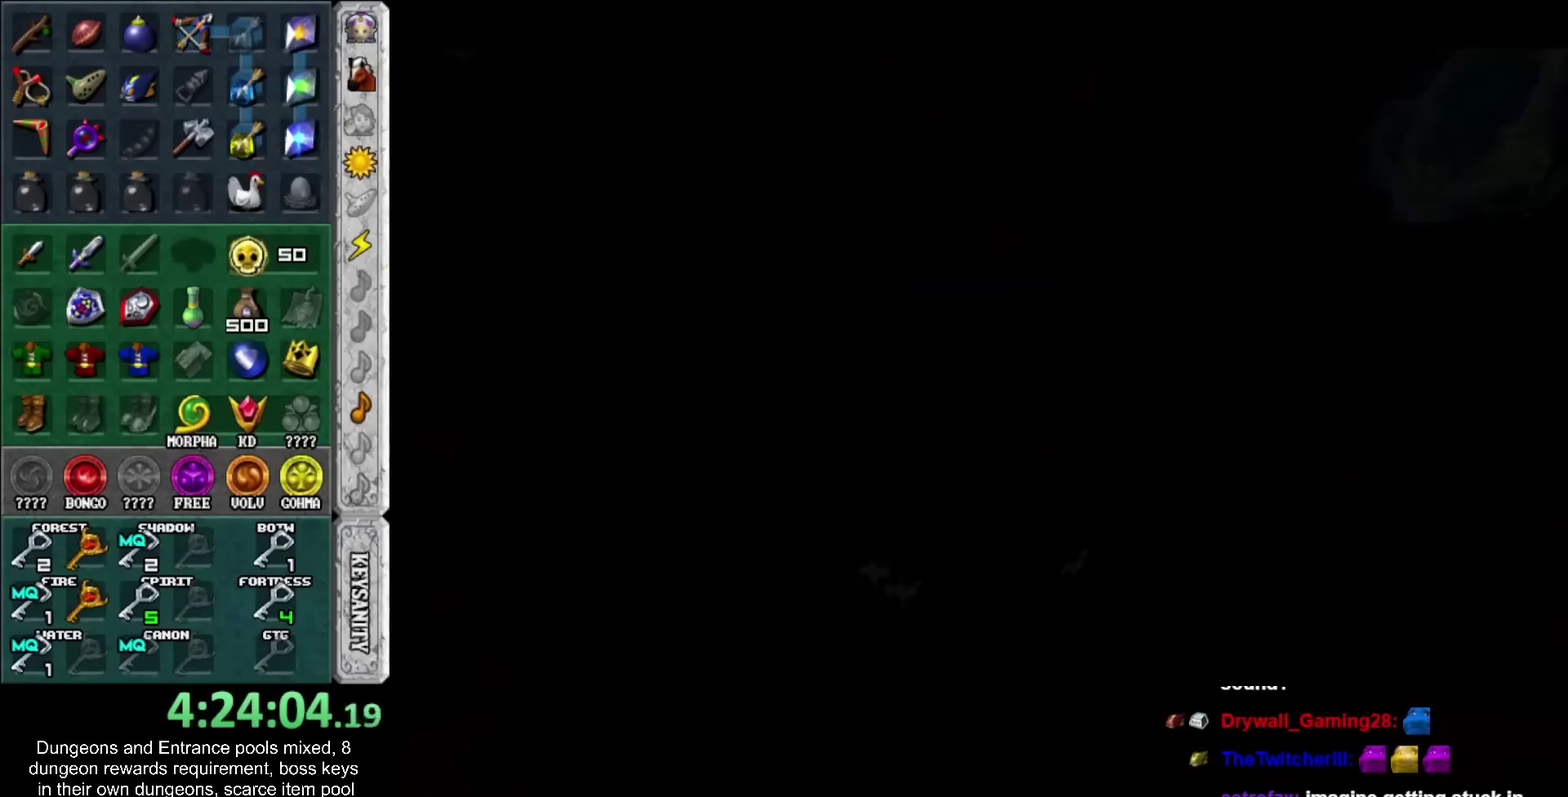
{"buttons": [], "left_stick": "up", "right_stick": "center", "events": []}
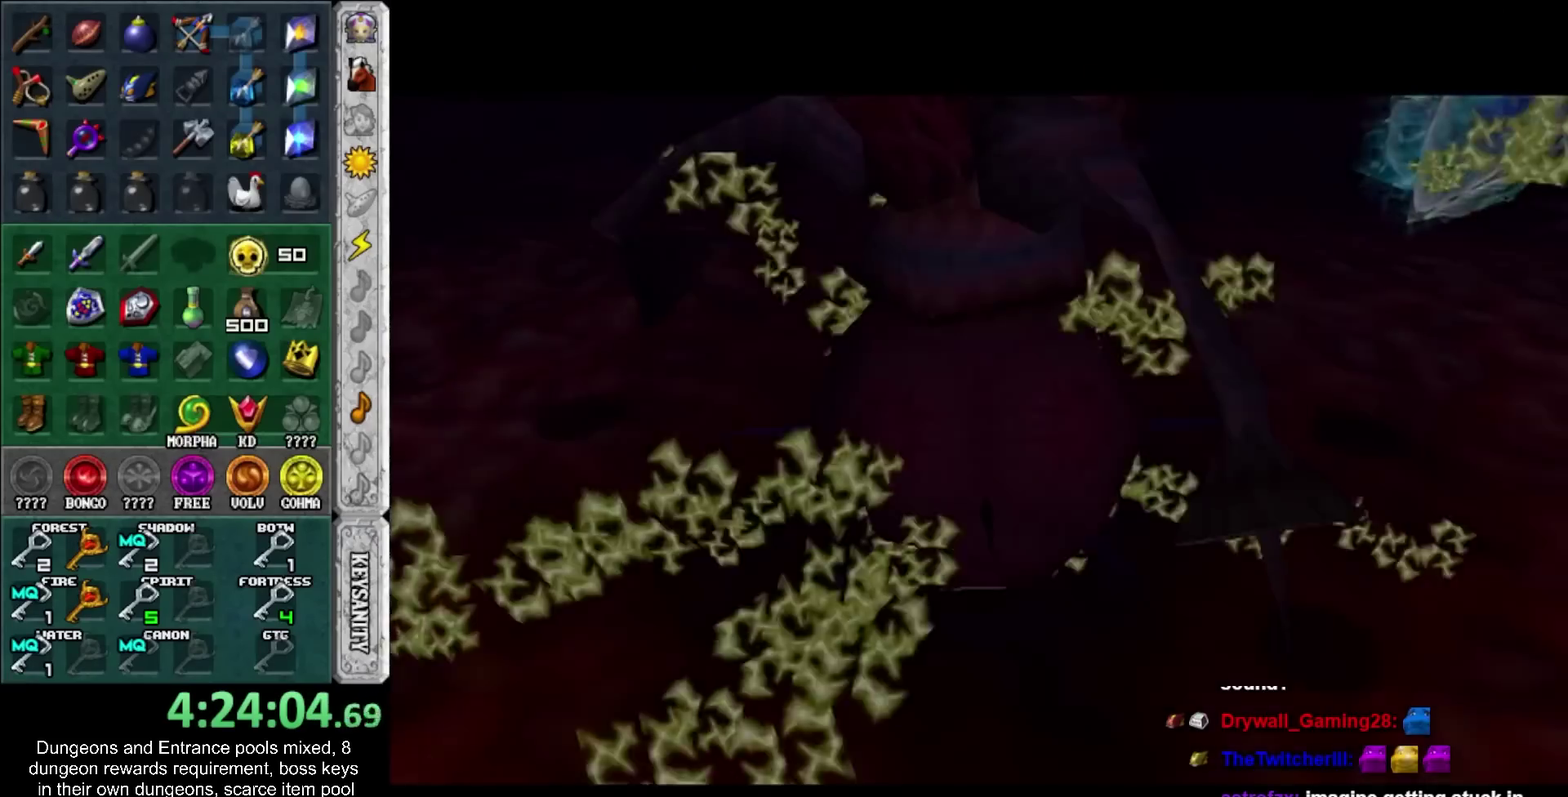
{"buttons": [], "left_stick": "up", "right_stick": "center", "events": []}
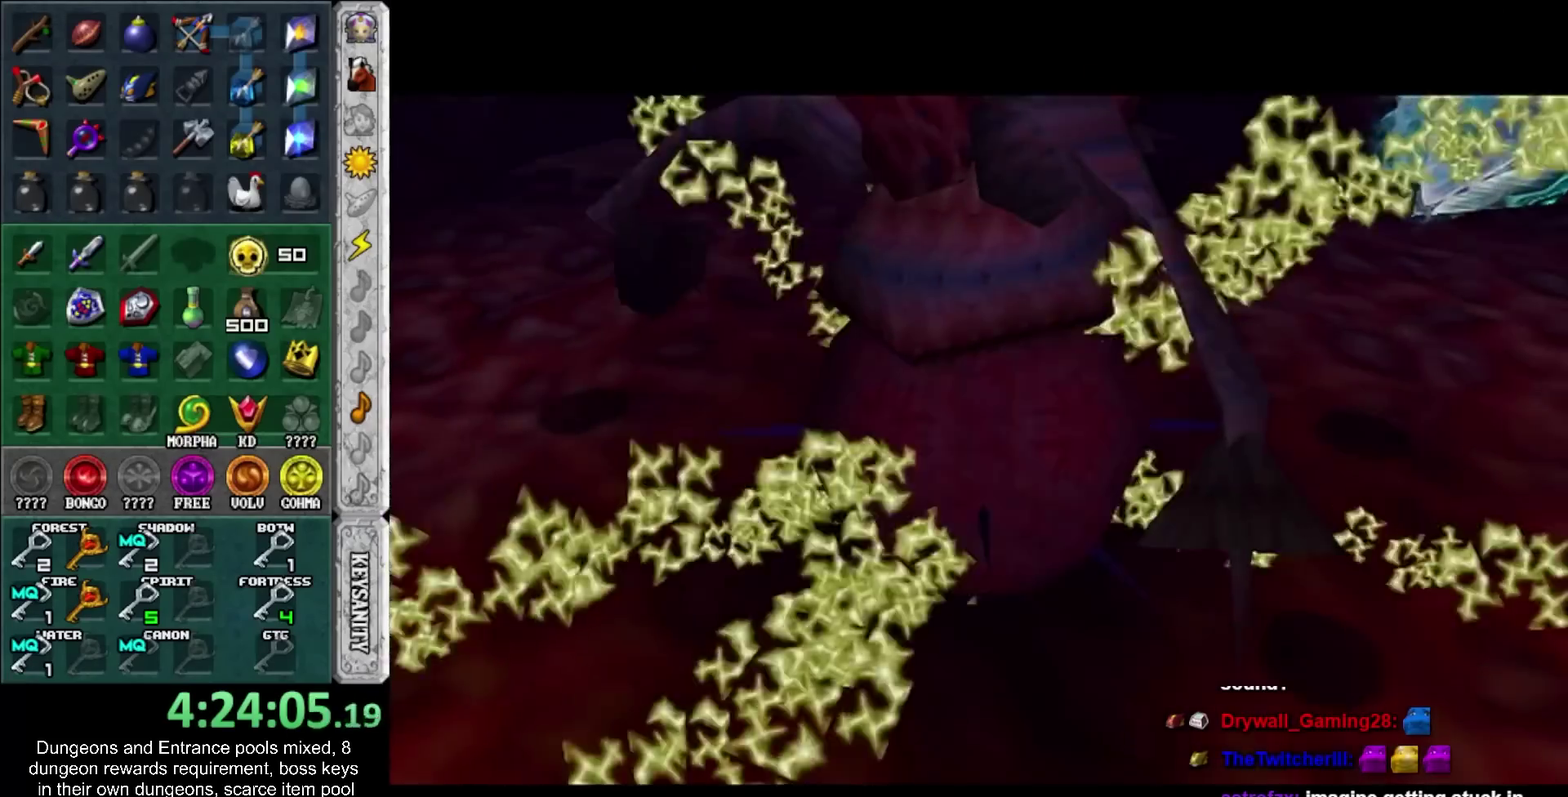
{"buttons": [], "left_stick": "up", "right_stick": "center", "events": []}
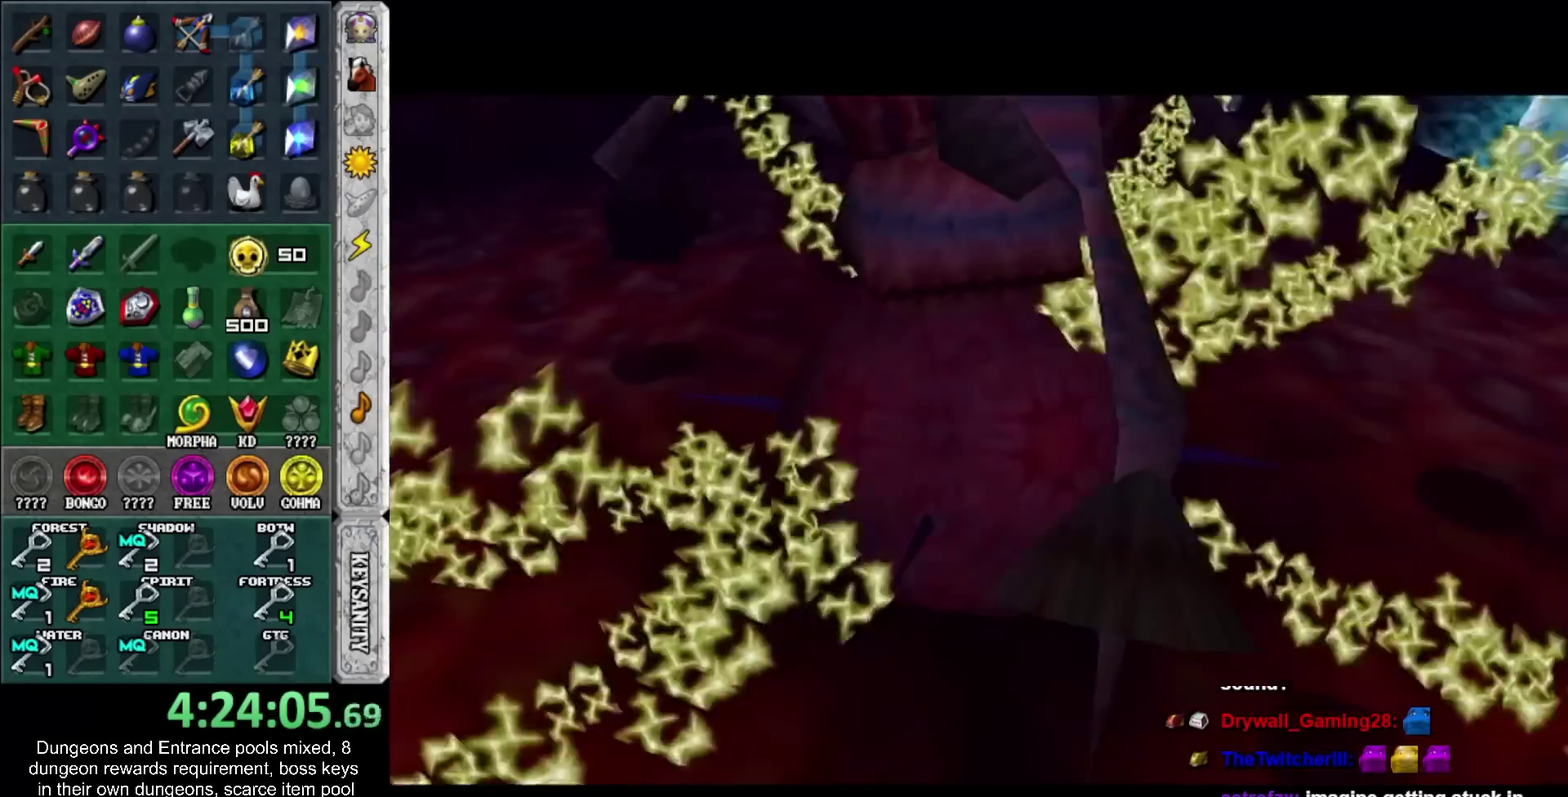
{"buttons": [], "left_stick": "up", "right_stick": "center", "events": []}
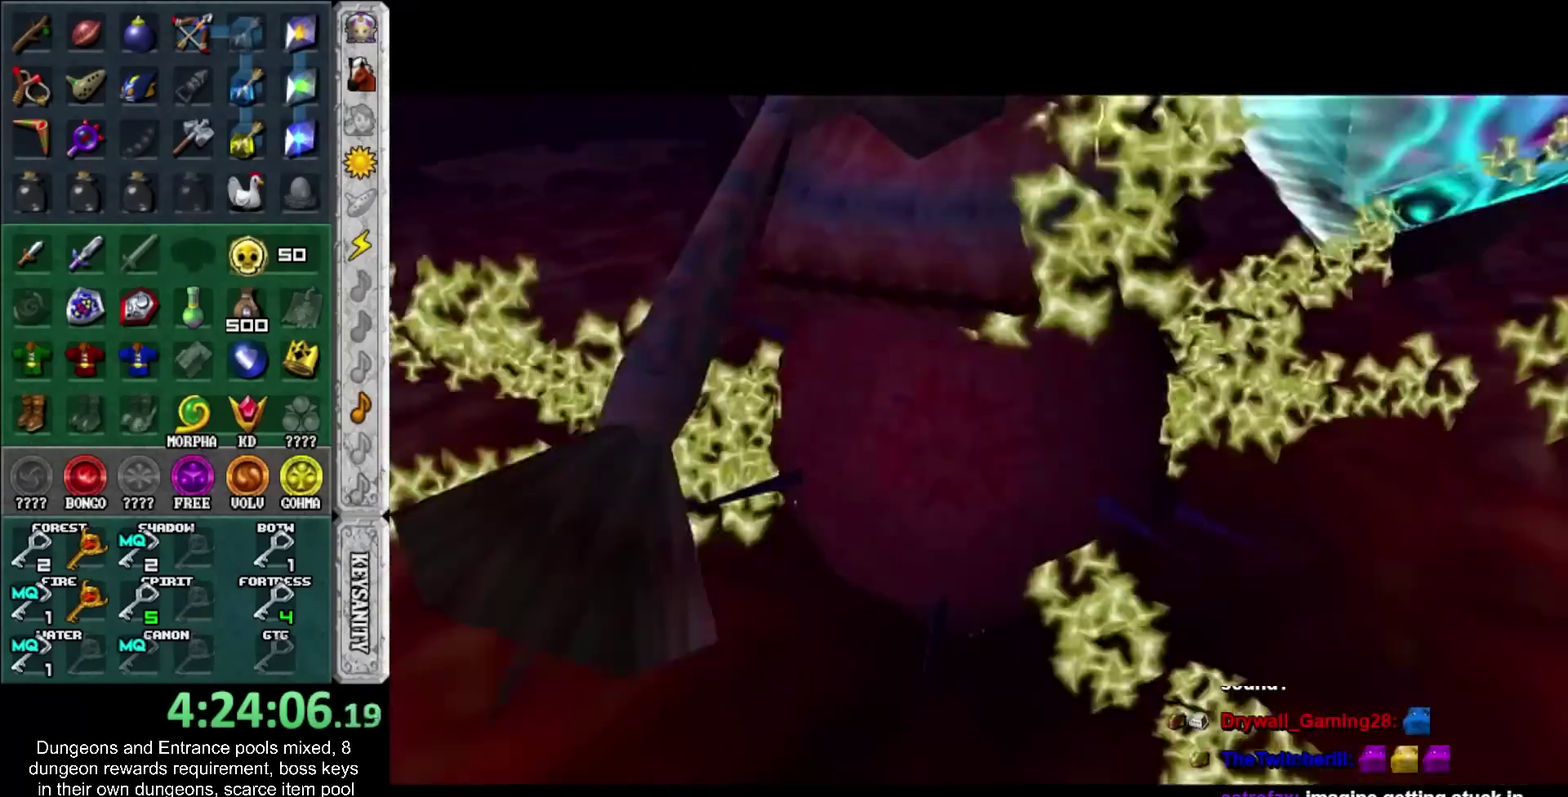
{"buttons": [], "left_stick": "down", "right_stick": "center", "events": [[367, "left_stick", "down"], [400, "CIRCLE", "down"], [467, "CIRCLE", "up"]]}
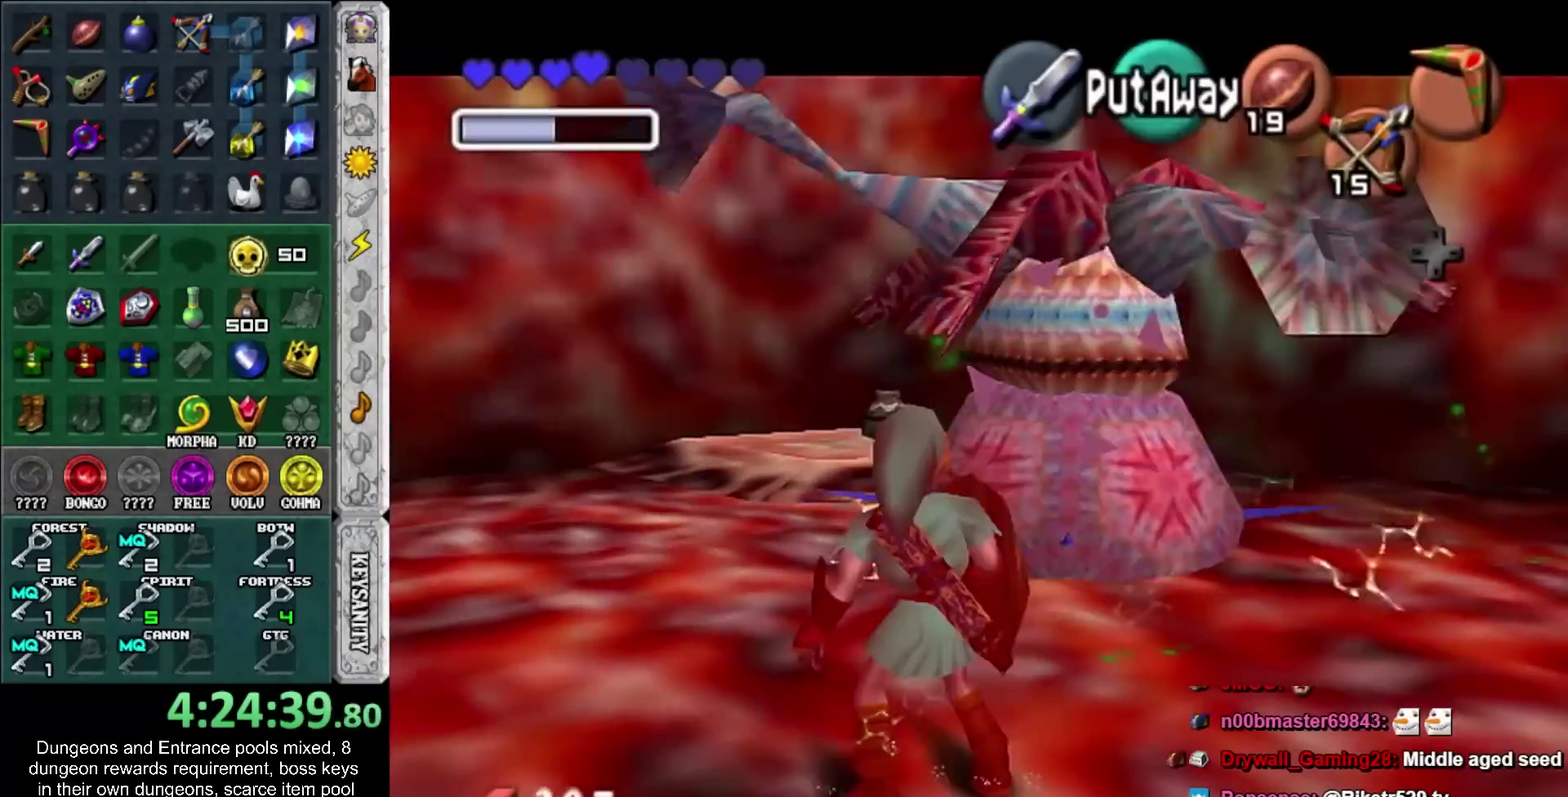
{"buttons": [], "left_stick": "down", "right_stick": "center", "events": [[67, "CIRCLE", "down"], [117, "CIRCLE", "up"], [217, "CIRCLE", "down"], [283, "CIRCLE", "up"], [383, "CIRCLE", "down"], [467, "CIRCLE", "up"]]}
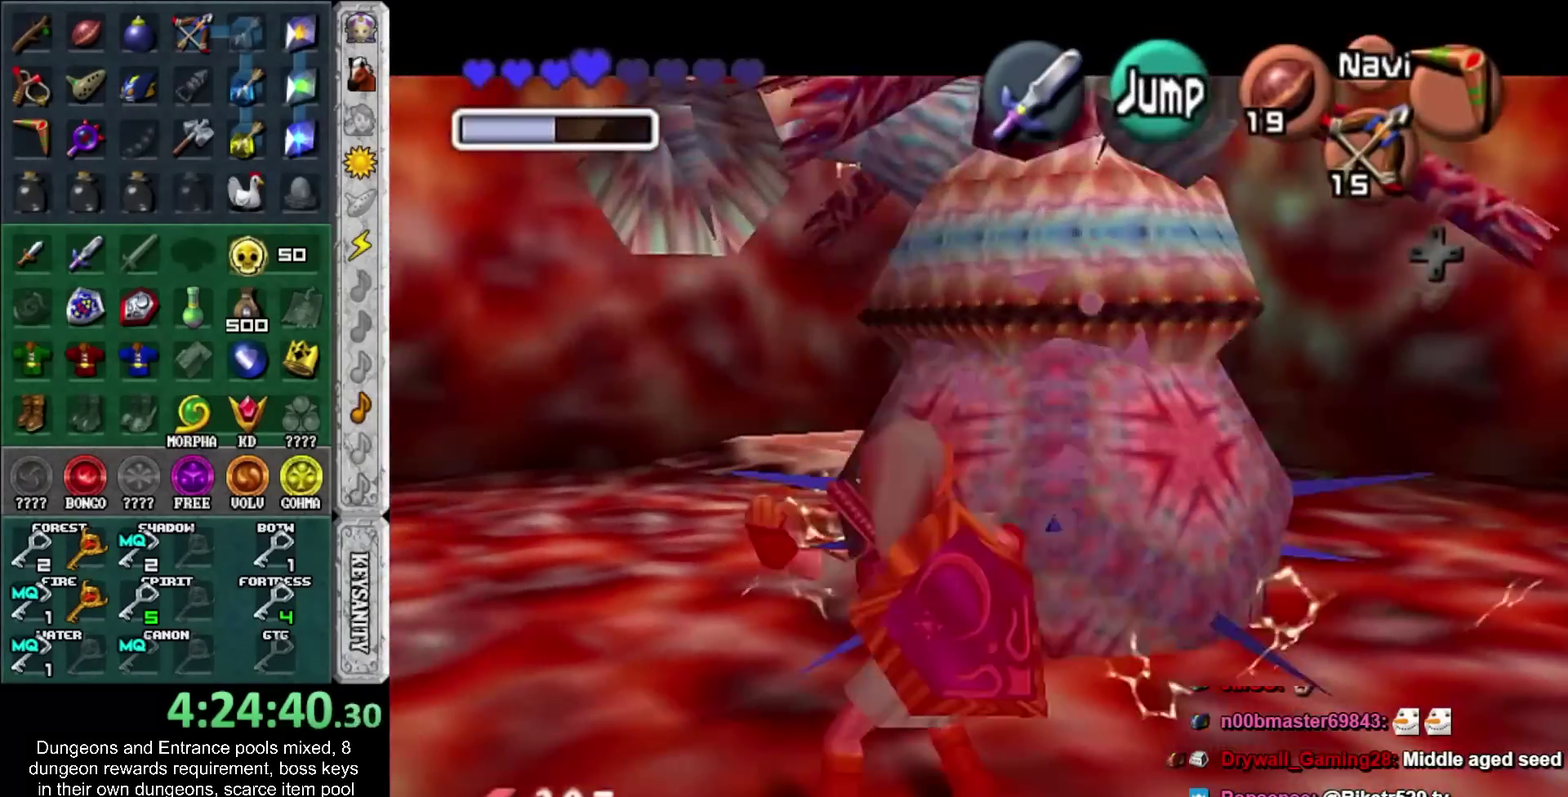
{"buttons": ["SQUARE"], "left_stick": "up", "right_stick": "center", "events": [[117, "left_stick", "down-right"], [283, "SQUARE", "down"], [317, "left_stick", "up"], [383, "SQUARE", "up"], [467, "SQUARE", "down"]]}
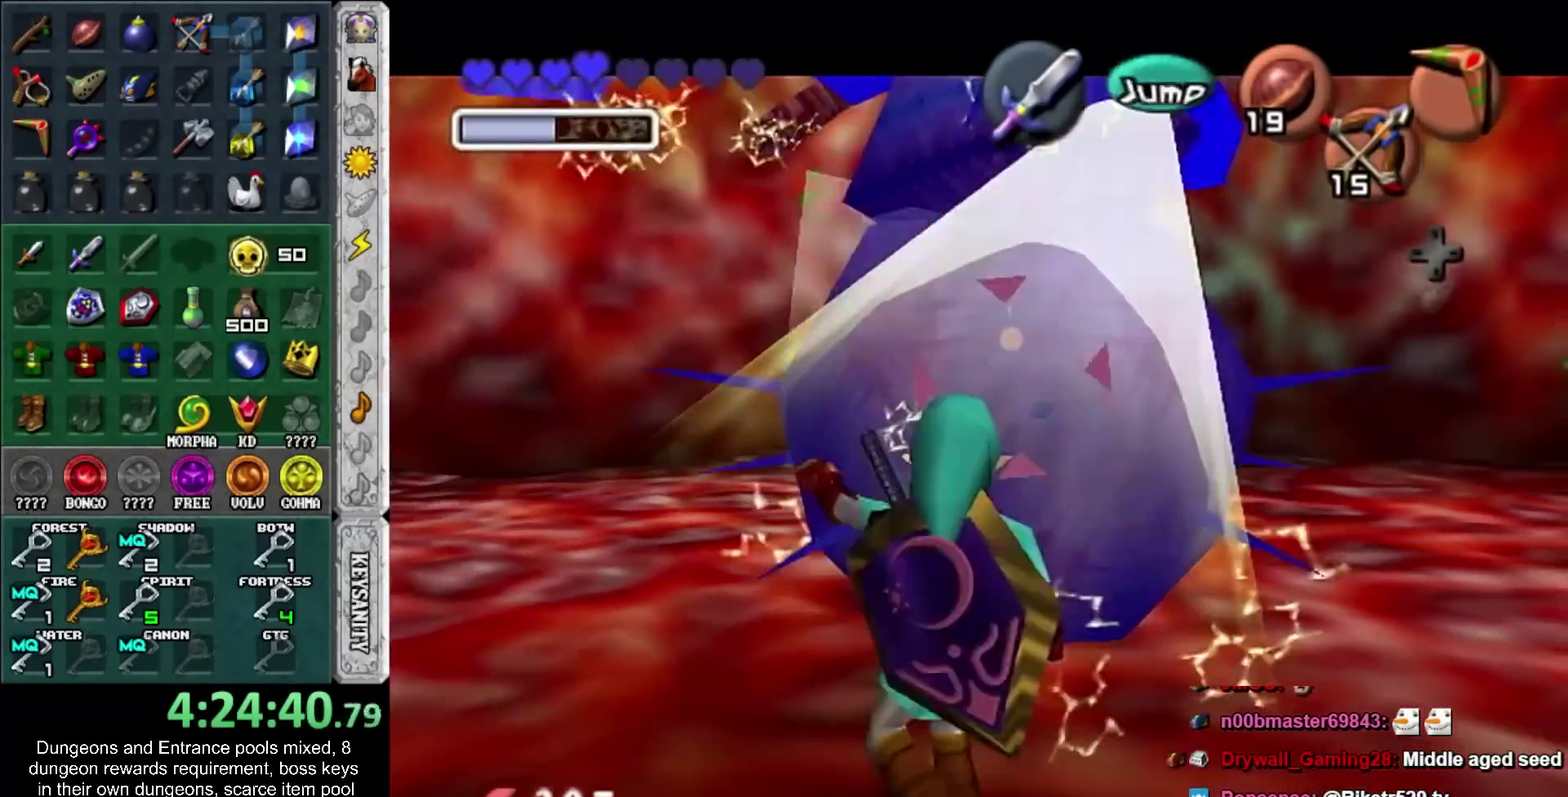
{"buttons": ["SQUARE"], "left_stick": "up", "right_stick": "center", "events": [[33, "SQUARE", "up"], [117, "SQUARE", "down"], [217, "SQUARE", "up"], [283, "SQUARE", "down"], [400, "SQUARE", "up"], [467, "SQUARE", "down"]]}
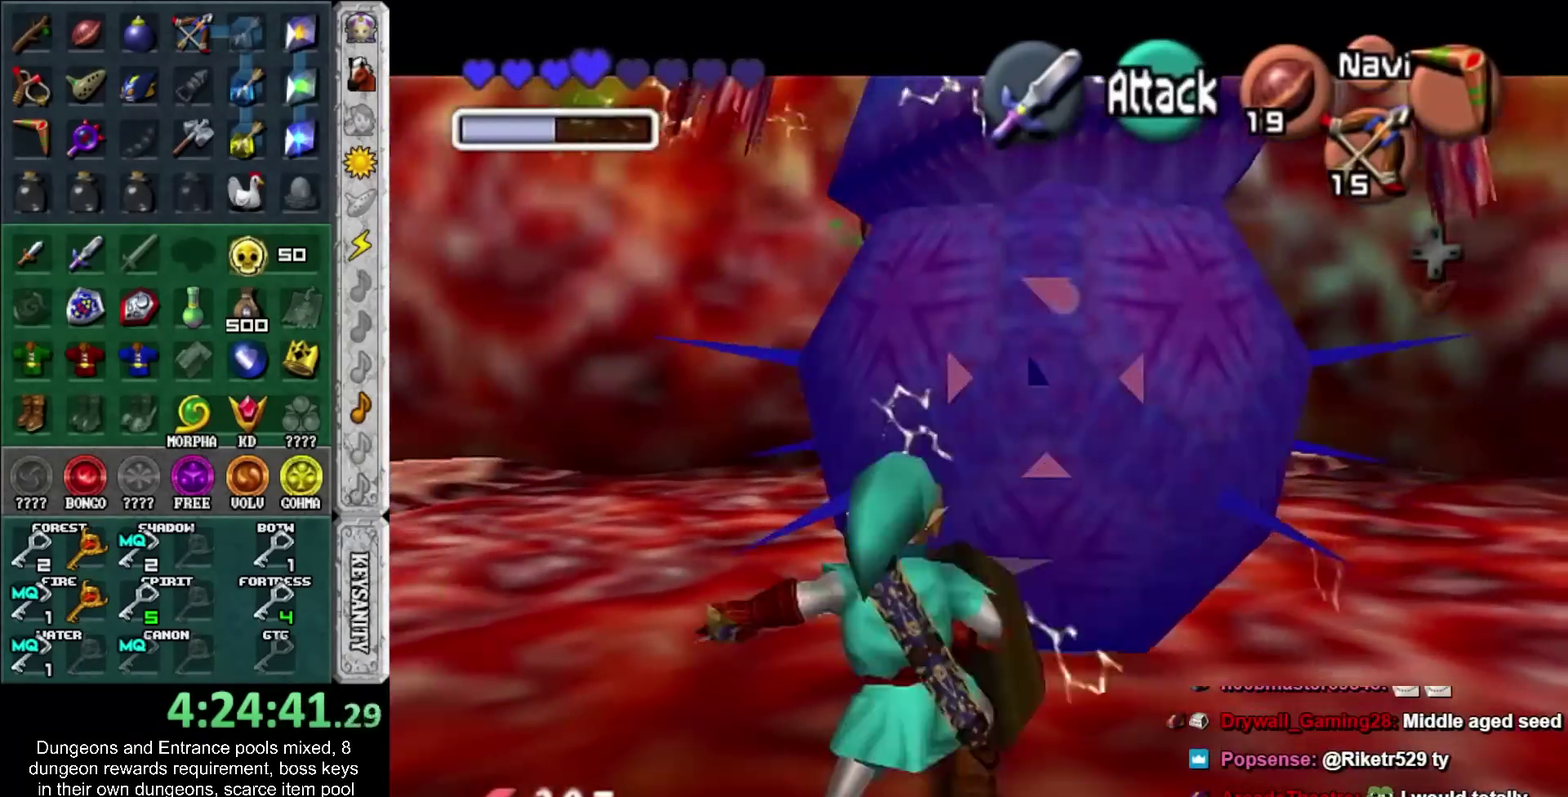
{"buttons": [], "left_stick": "center", "right_stick": "center", "events": [[67, "SQUARE", "up"], [250, "left_stick", "center"]]}